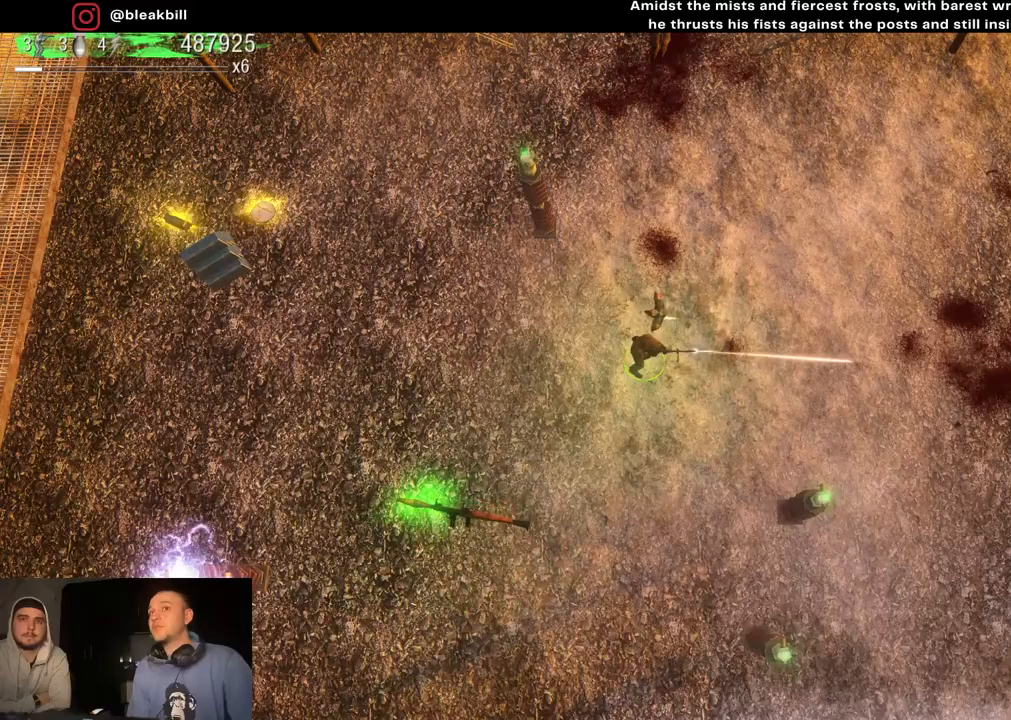
Gameplay with a controller (PlayStation layout); each line is a JSON object with the inputs held at the frame after it. "events" lists button and stick changes between this image and that frame as [ms after this image, input, new state], when the widget could be followed in between.
{"buttons": [], "left_stick": "left", "right_stick": "right", "events": [[383, "left_stick", "left"]]}
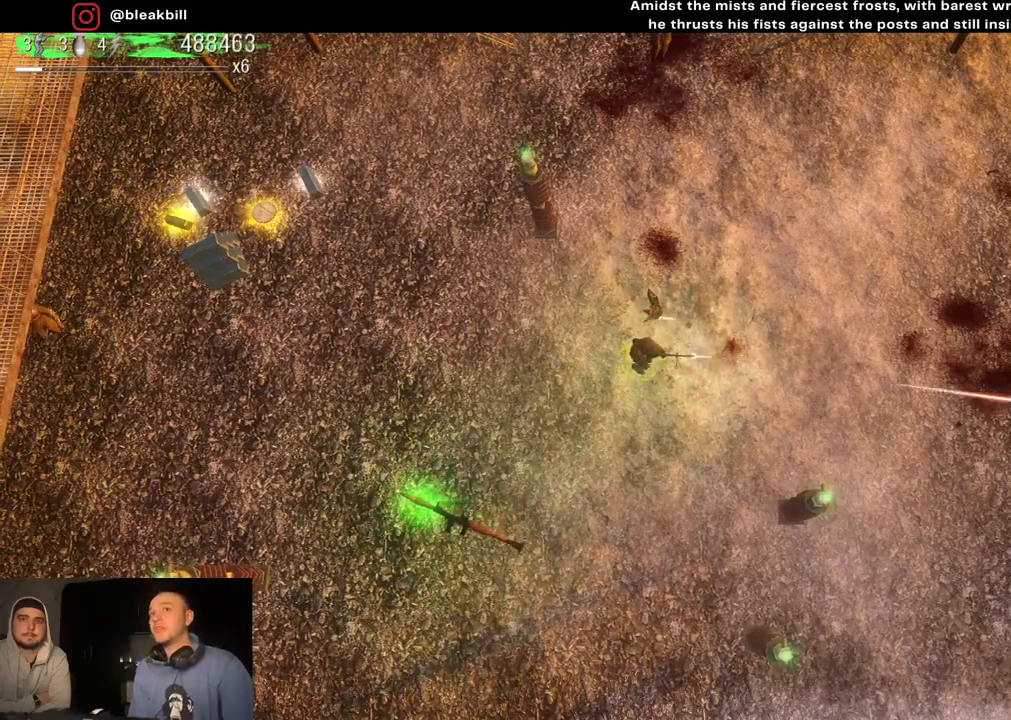
{"buttons": [], "left_stick": "left", "right_stick": "left", "events": [[183, "right_stick", "center"], [433, "right_stick", "left"]]}
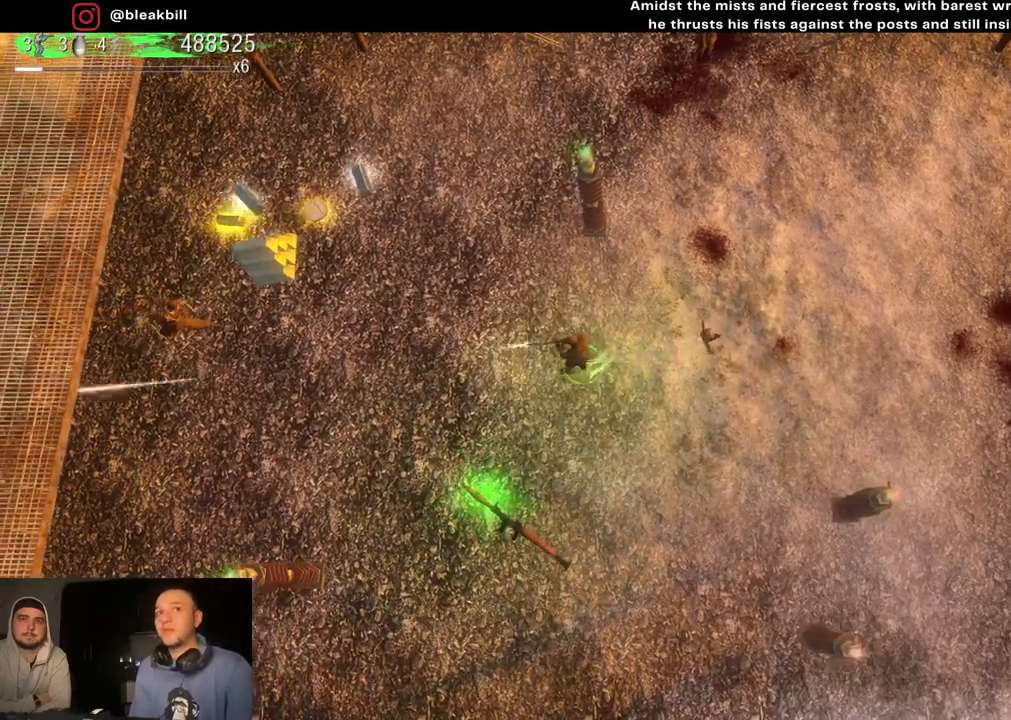
{"buttons": [], "left_stick": "left", "right_stick": "left", "events": [[250, "left_stick", "center"], [333, "left_stick", "left"]]}
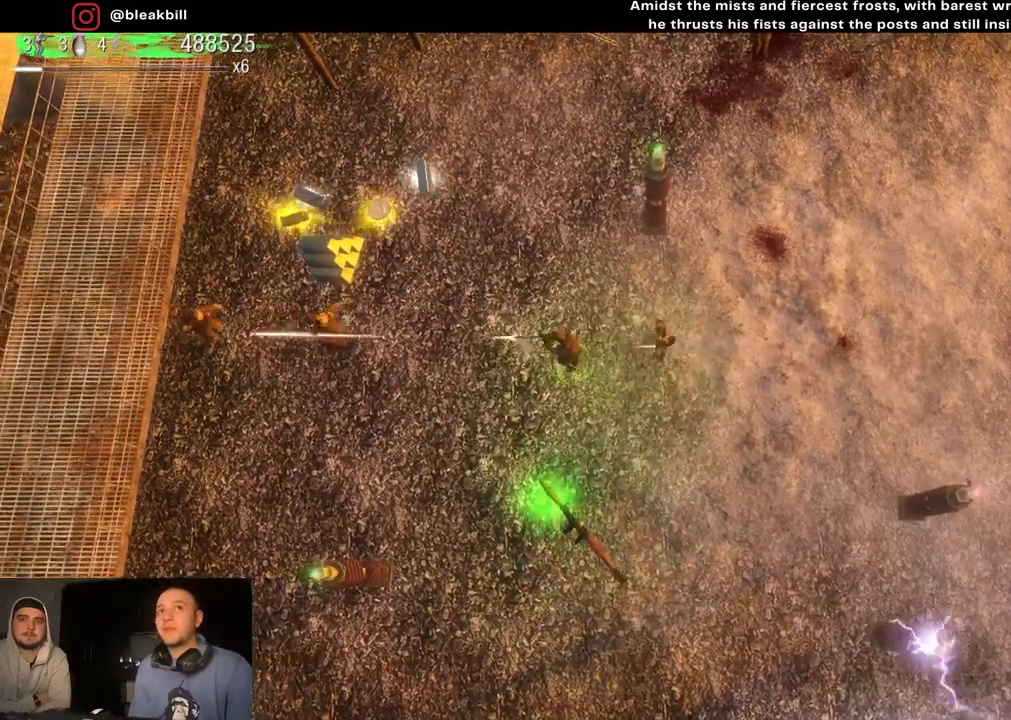
{"buttons": [], "left_stick": "center", "right_stick": "left", "events": [[17, "left_stick", "center"]]}
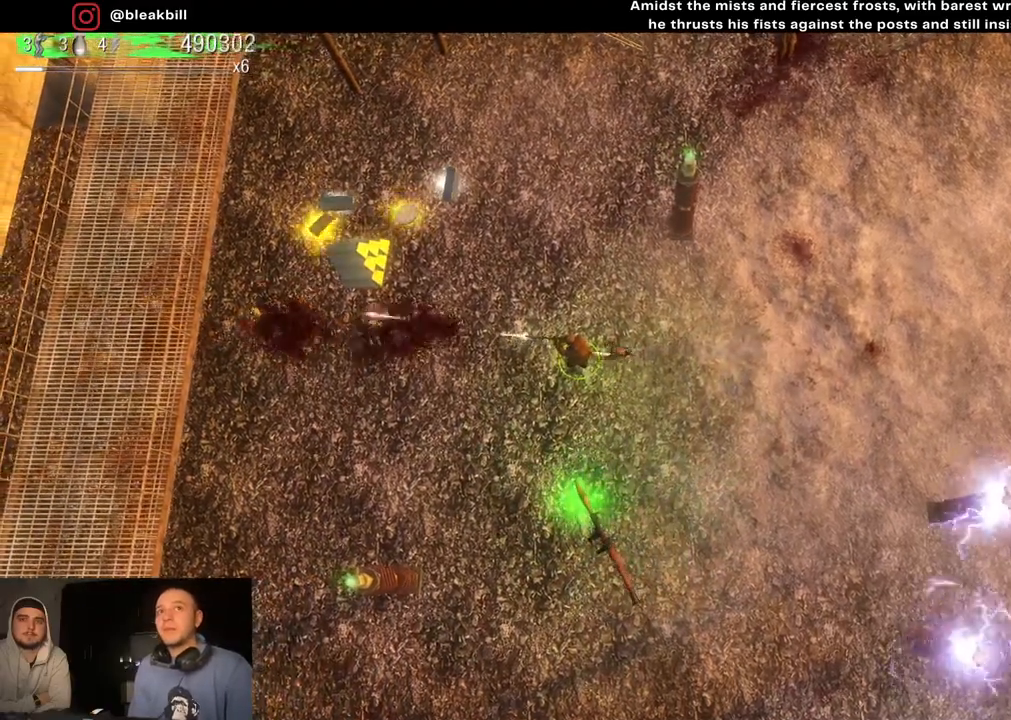
{"buttons": [], "left_stick": "center", "right_stick": "left", "events": [[50, "left_stick", "down-right"], [133, "left_stick", "center"], [200, "left_stick", "left"], [433, "left_stick", "center"]]}
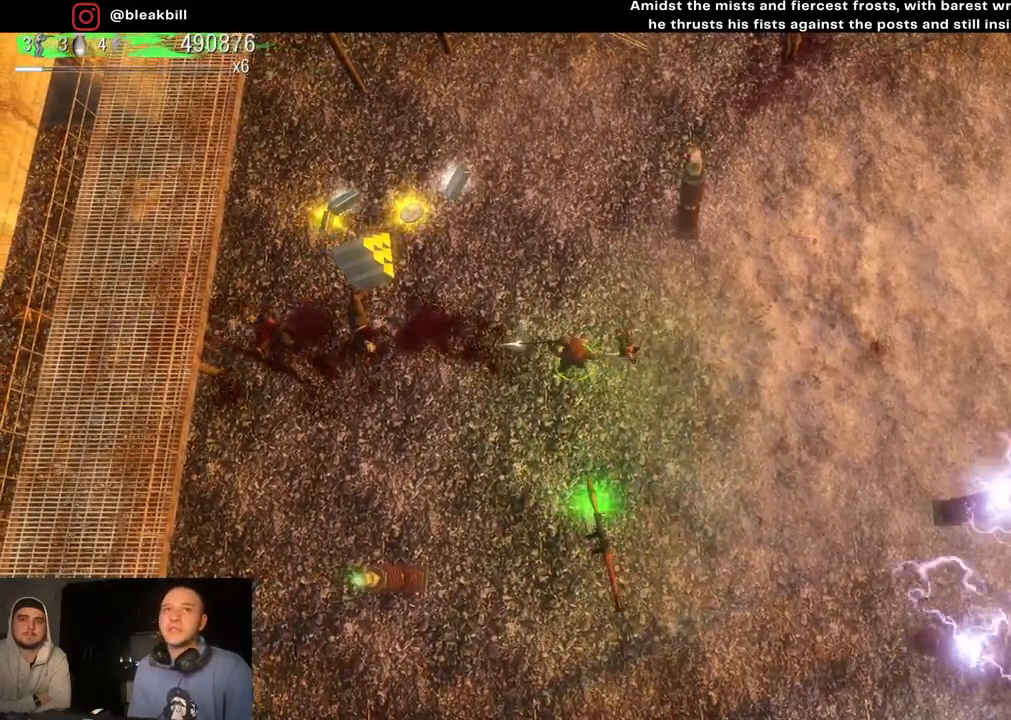
{"buttons": [], "left_stick": "left", "right_stick": "left", "events": [[67, "left_stick", "left"]]}
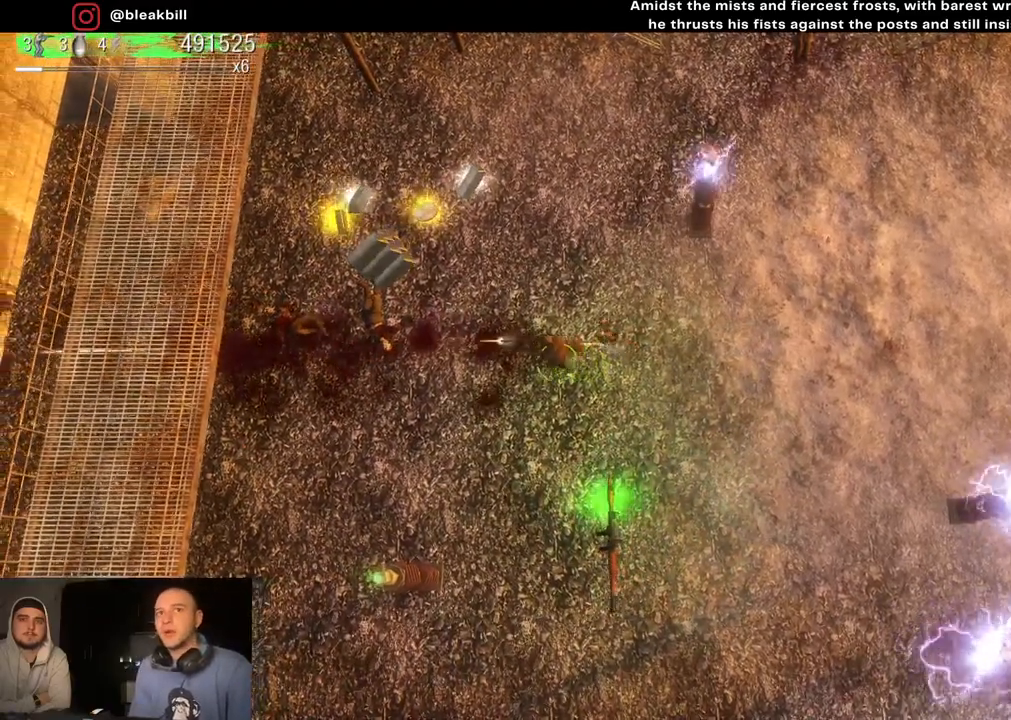
{"buttons": [], "left_stick": "up-left", "right_stick": "left", "events": [[267, "left_stick", "up-left"]]}
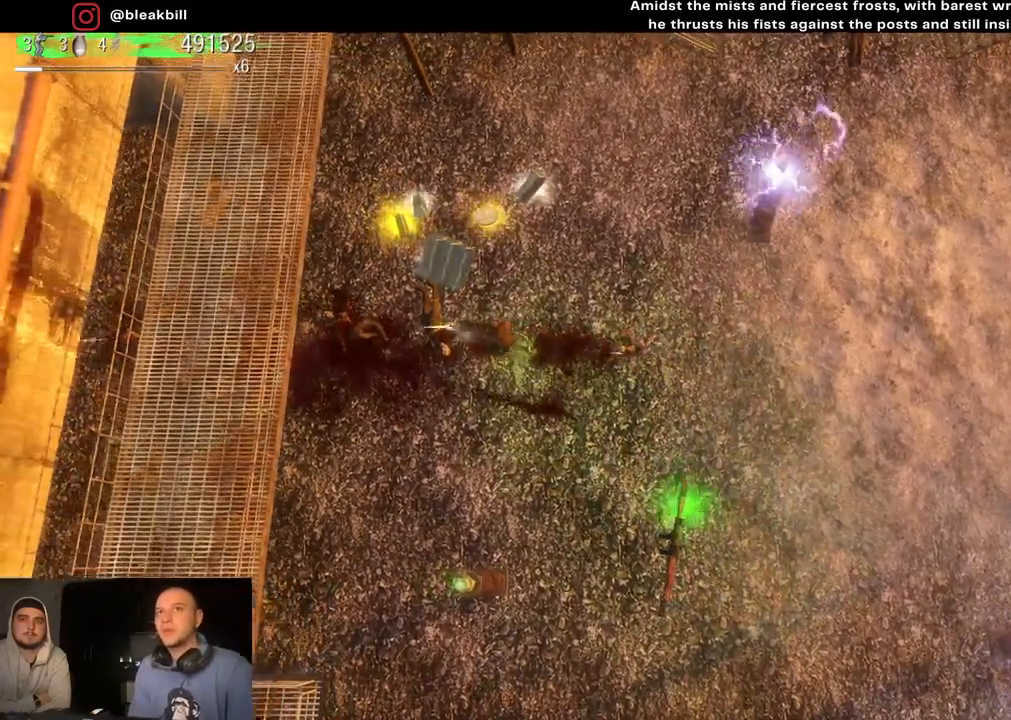
{"buttons": [], "left_stick": "up-right", "right_stick": "left", "events": [[300, "left_stick", "up"], [467, "left_stick", "up-right"]]}
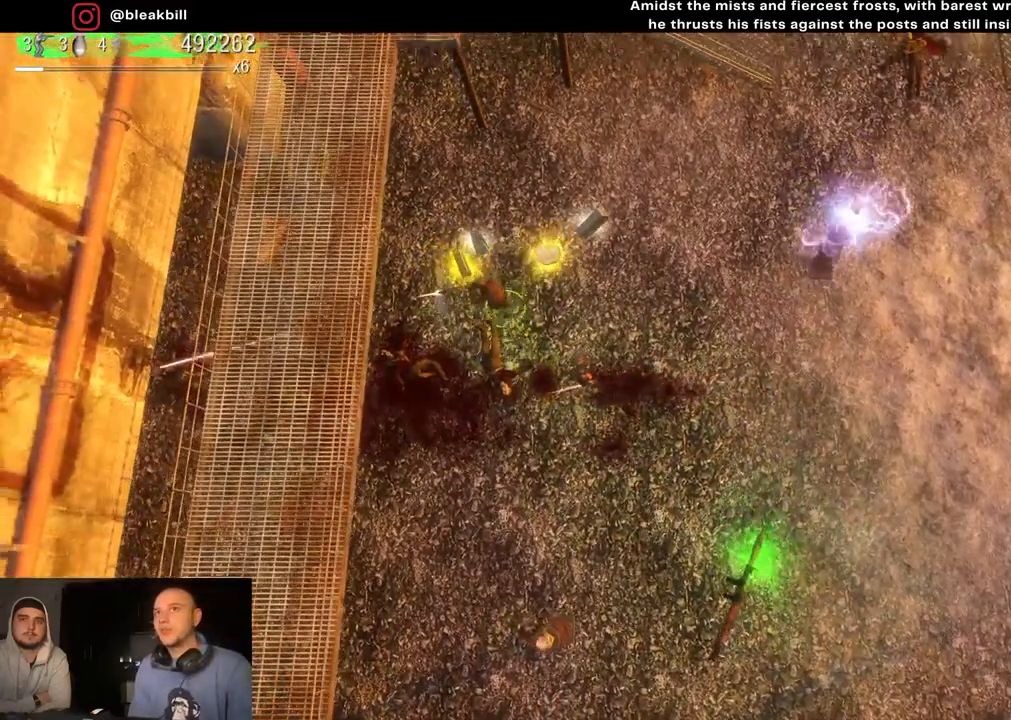
{"buttons": [], "left_stick": "down-right", "right_stick": "right", "events": [[383, "left_stick", "down-right"], [500, "right_stick", "right"]]}
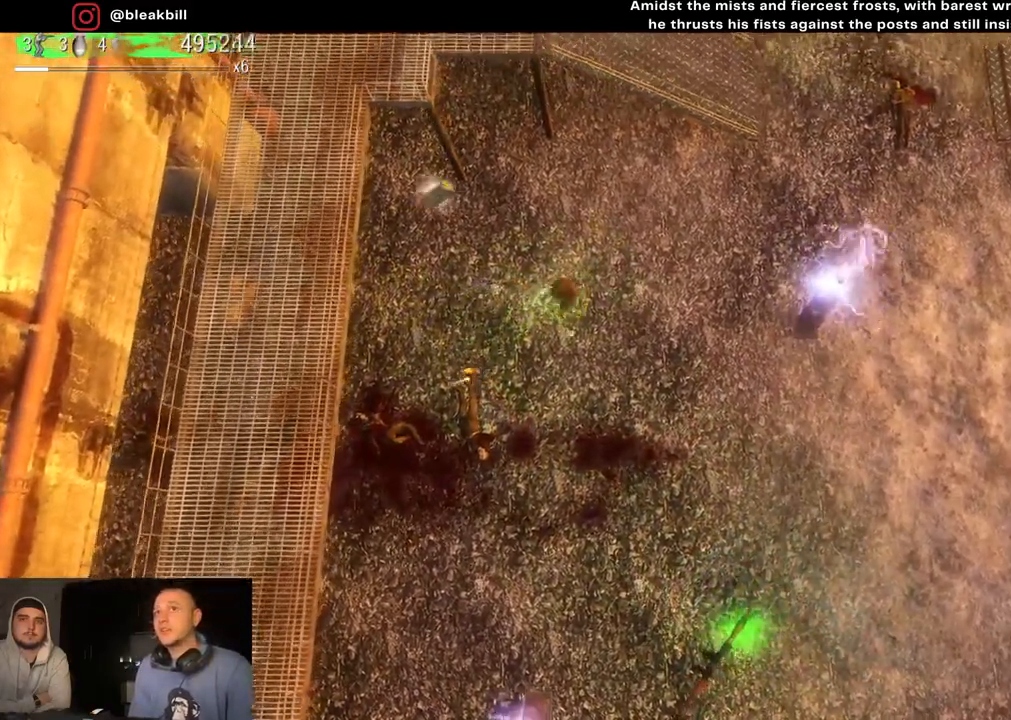
{"buttons": [], "left_stick": "down-right", "right_stick": "right", "events": [[17, "left_stick", "down"], [233, "left_stick", "down-right"]]}
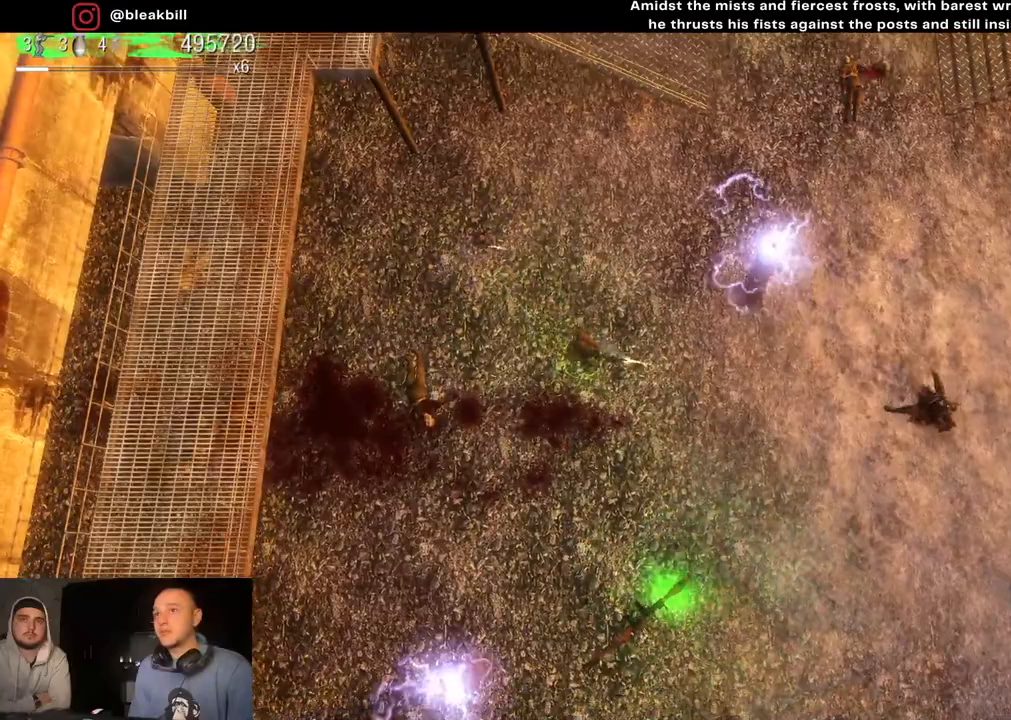
{"buttons": [], "left_stick": "down-right", "right_stick": "right", "events": []}
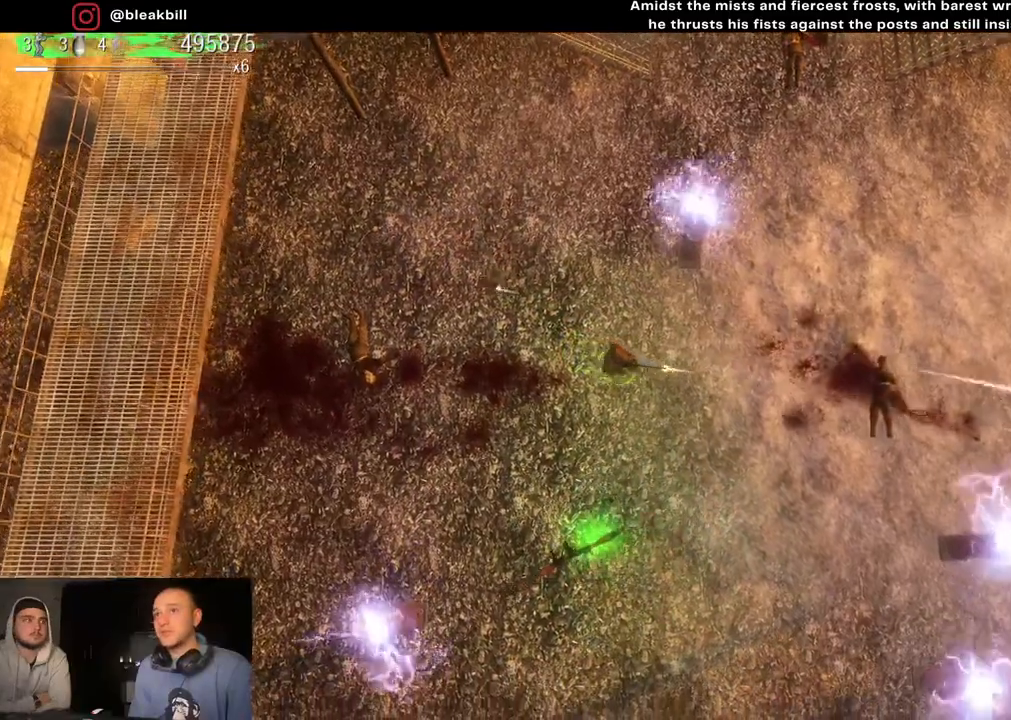
{"buttons": [], "left_stick": "right", "right_stick": "right", "events": [[50, "left_stick", "right"]]}
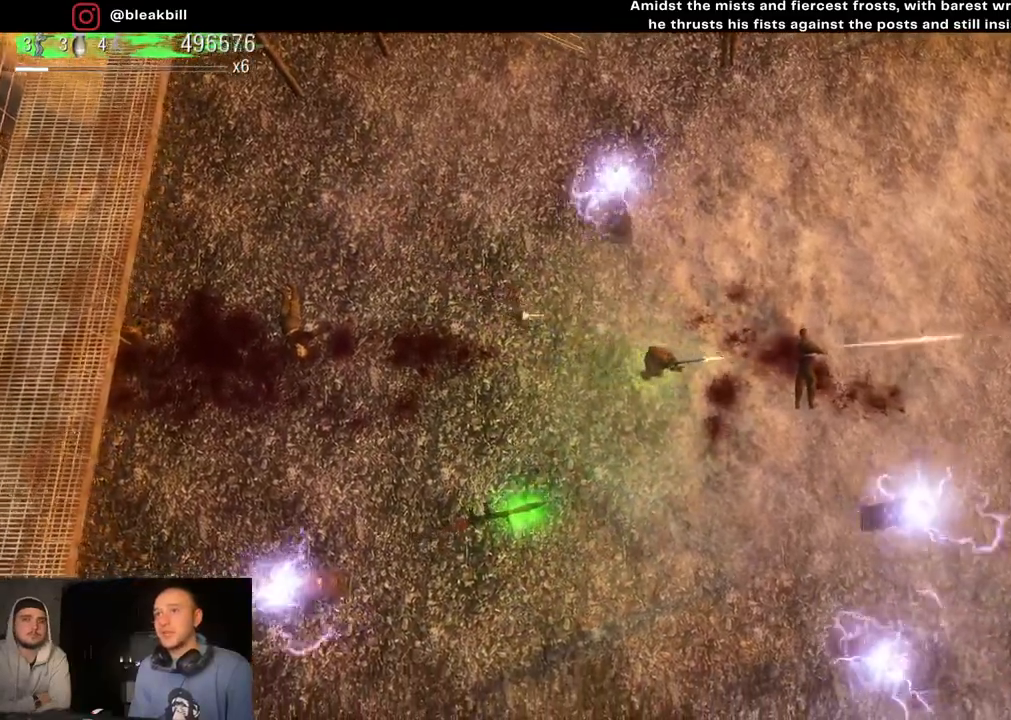
{"buttons": [], "left_stick": "down-left", "right_stick": "right", "events": [[317, "left_stick", "down-right"], [467, "left_stick", "down-left"]]}
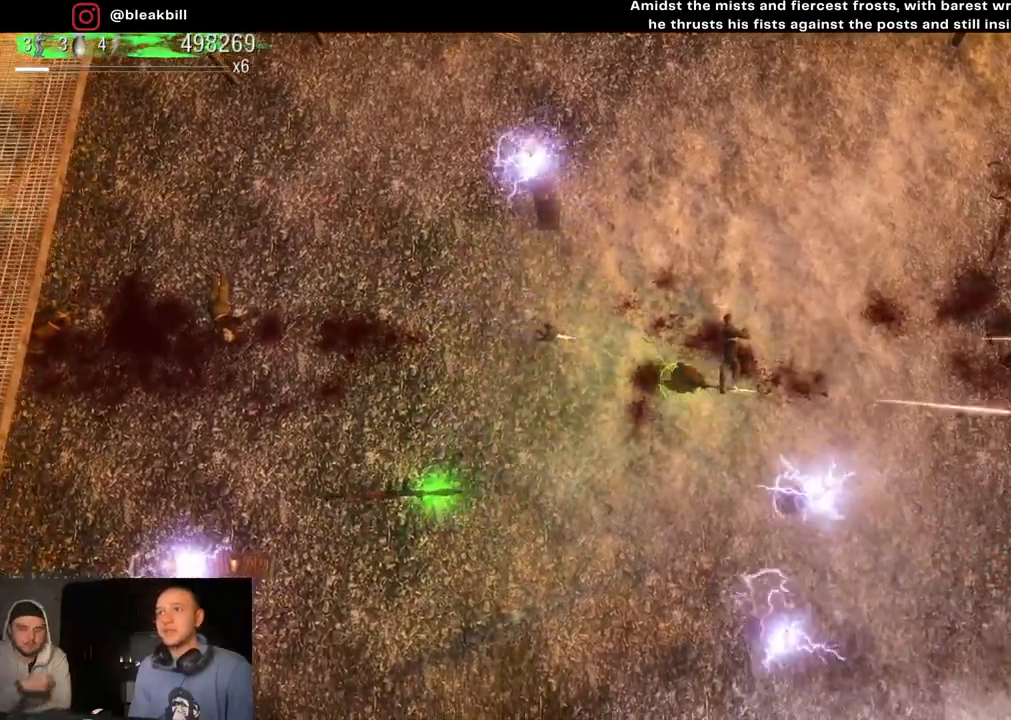
{"buttons": [], "left_stick": "right", "right_stick": "right", "events": [[17, "left_stick", "left"], [283, "left_stick", "up-left"], [400, "left_stick", "up-right"], [483, "left_stick", "right"]]}
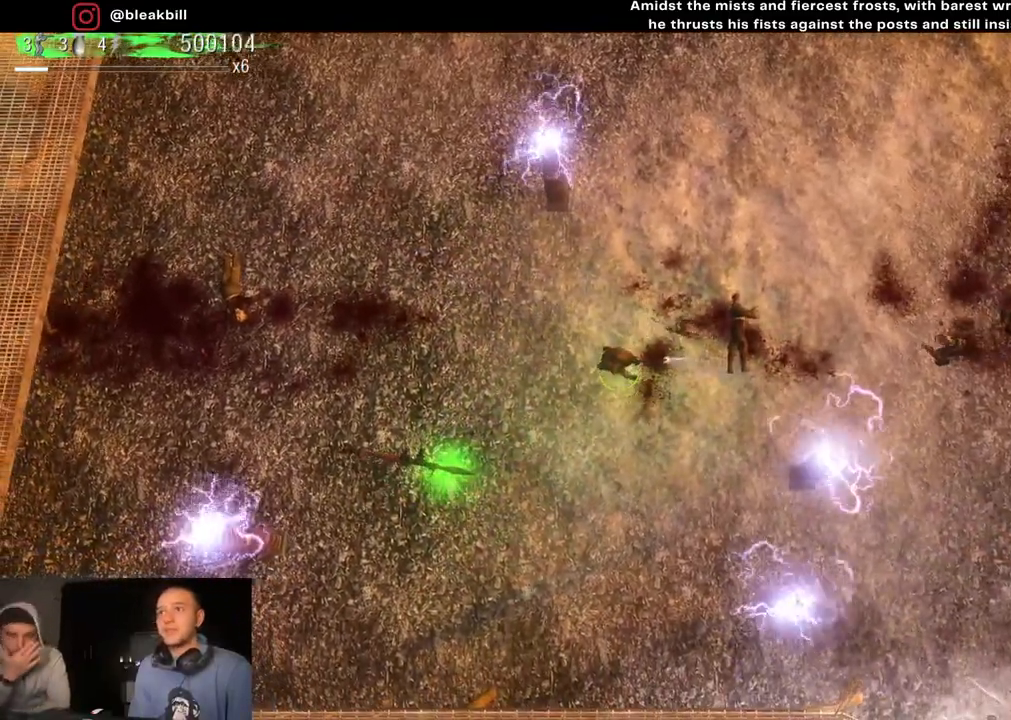
{"buttons": [], "left_stick": "left", "right_stick": "right", "events": [[233, "left_stick", "center"], [283, "left_stick", "left"]]}
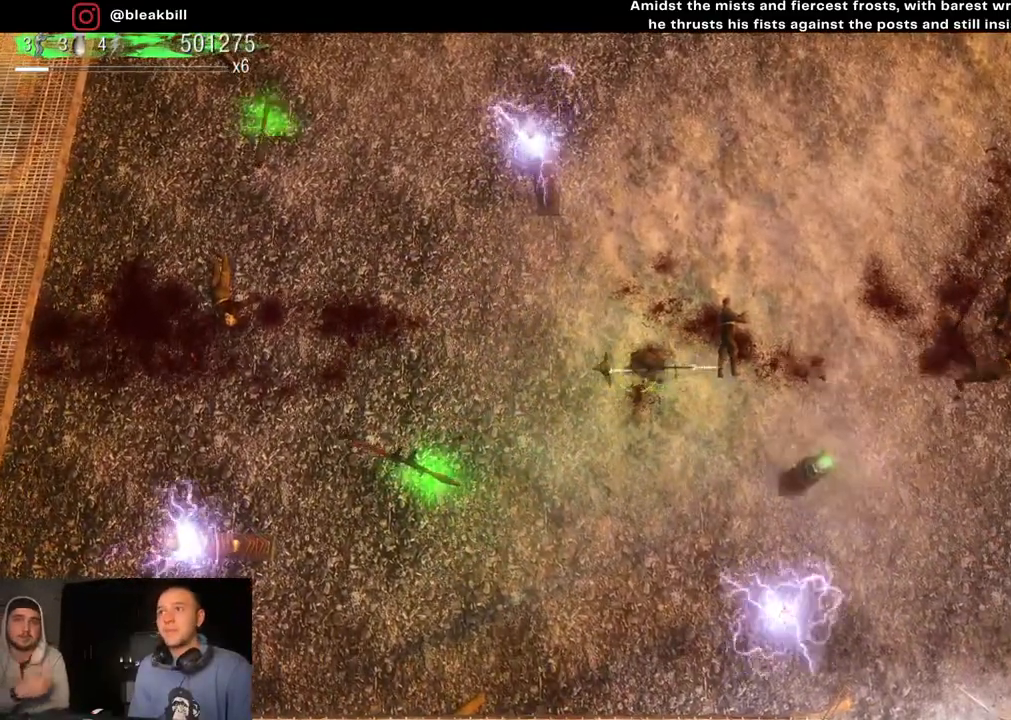
{"buttons": [], "left_stick": "left", "right_stick": "right", "events": [[50, "left_stick", "up-left"], [200, "left_stick", "up-right"], [483, "left_stick", "left"]]}
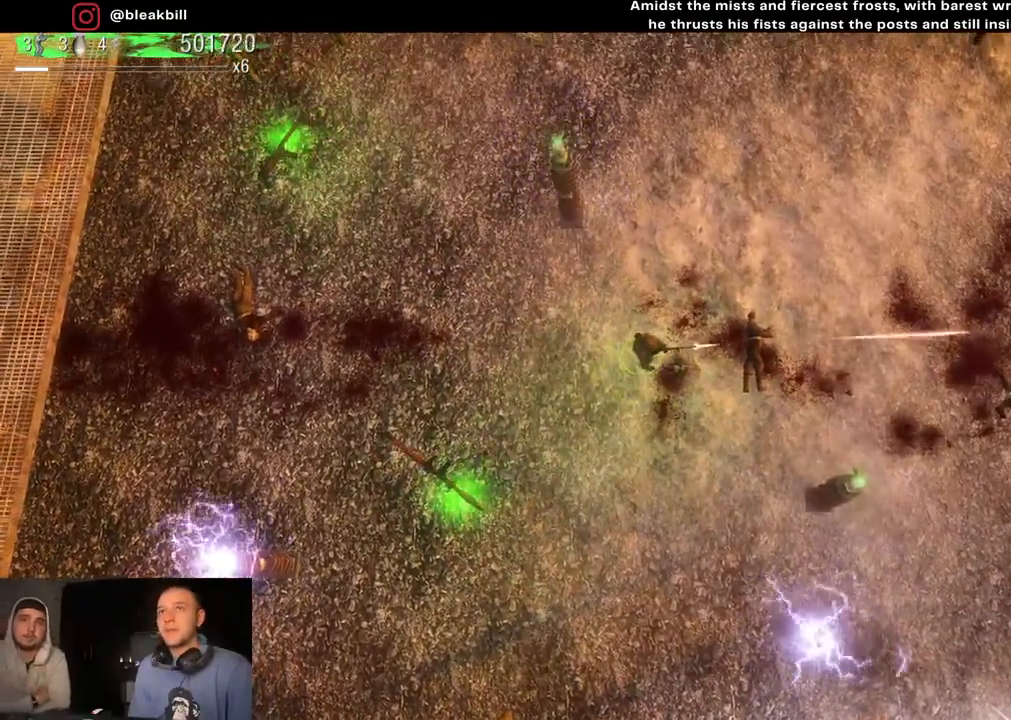
{"buttons": [], "left_stick": "left", "right_stick": "right", "events": []}
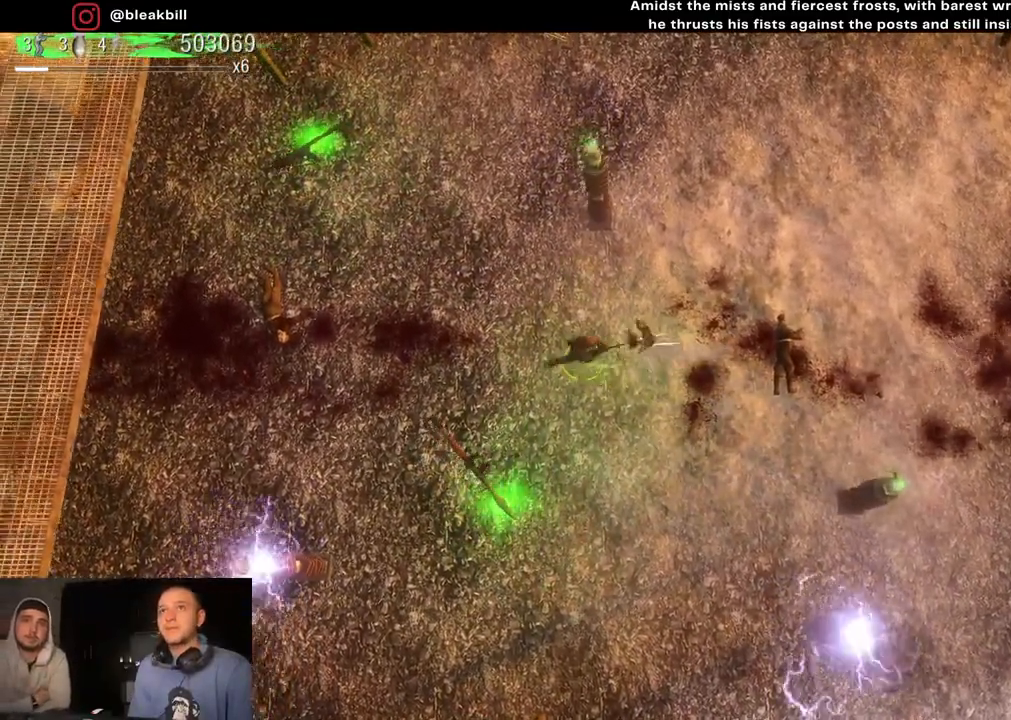
{"buttons": [], "left_stick": "left", "right_stick": "right", "events": []}
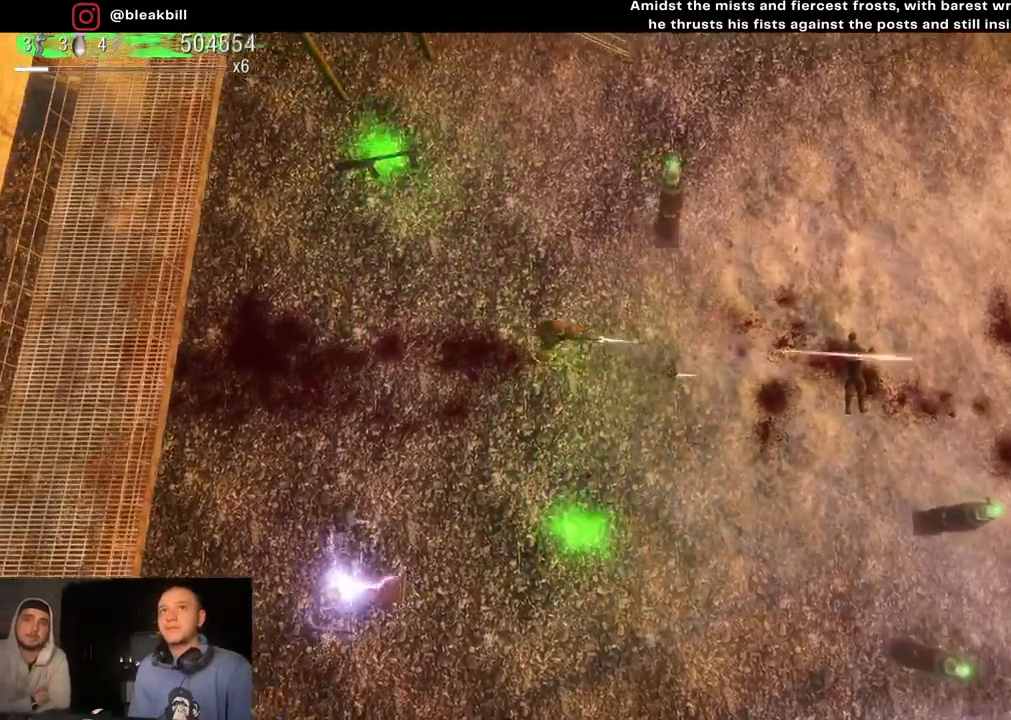
{"buttons": [], "left_stick": "right", "right_stick": "right", "events": [[50, "left_stick", "down-left"], [200, "left_stick", "down-right"], [283, "left_stick", "right"]]}
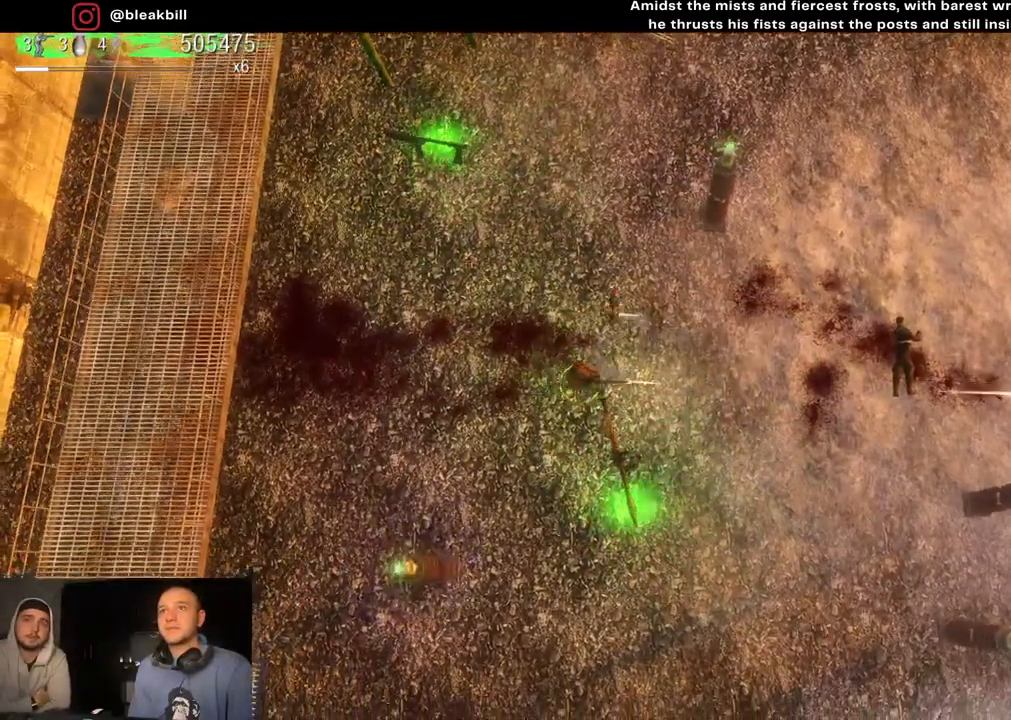
{"buttons": [], "left_stick": "right", "right_stick": "right", "events": []}
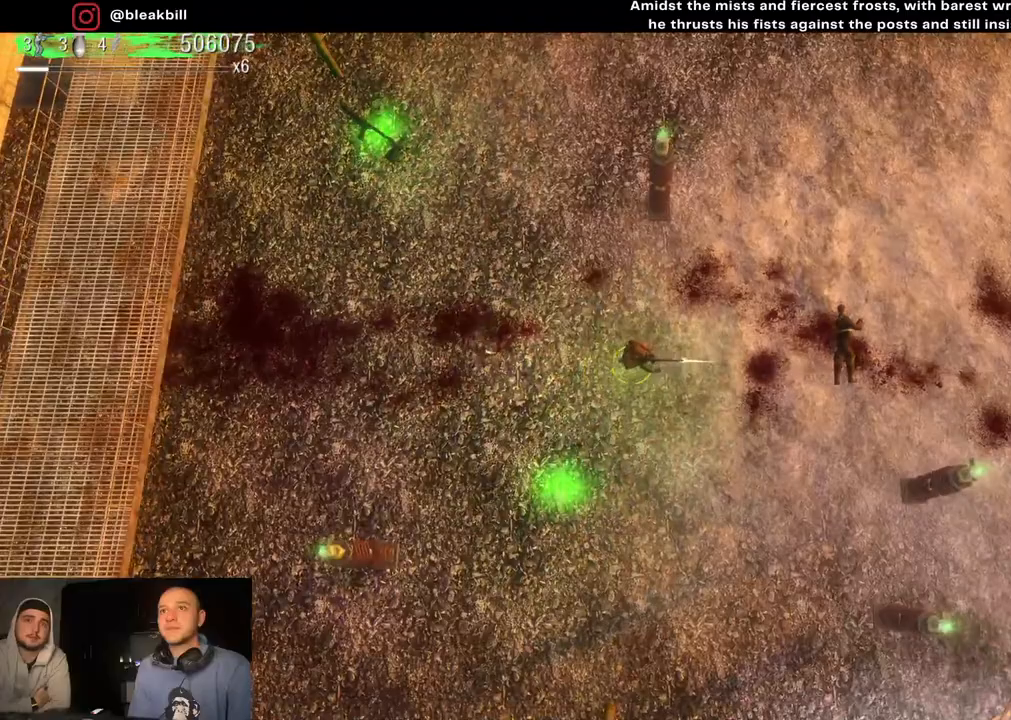
{"buttons": [], "left_stick": "left", "right_stick": "right", "events": [[300, "left_stick", "center"], [383, "left_stick", "left"]]}
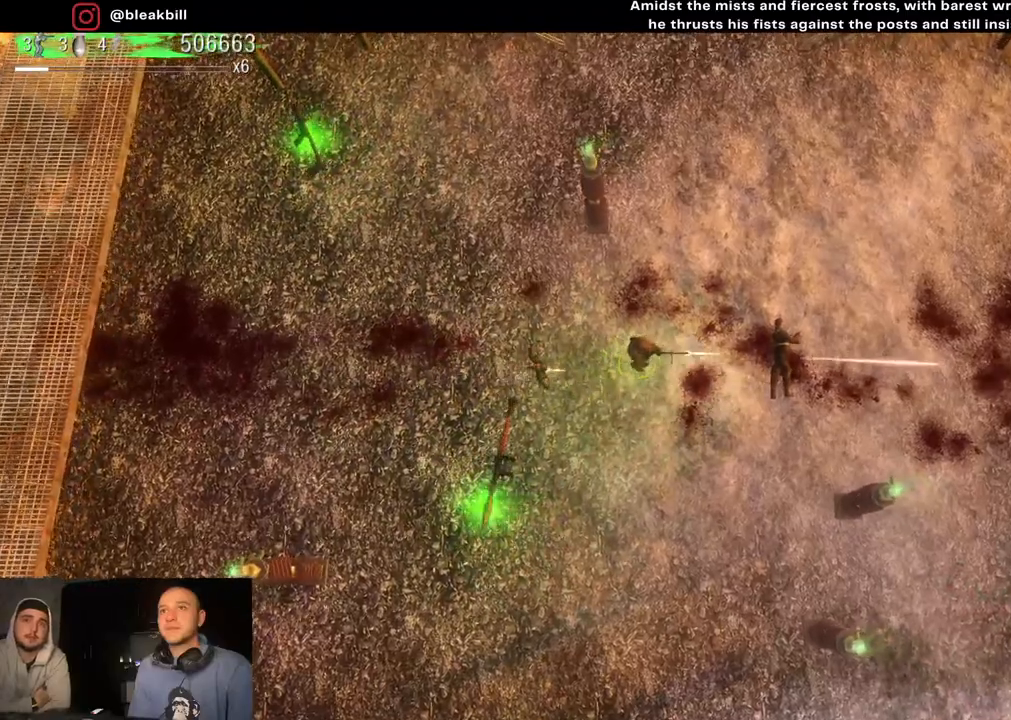
{"buttons": [], "left_stick": "left", "right_stick": "right", "events": []}
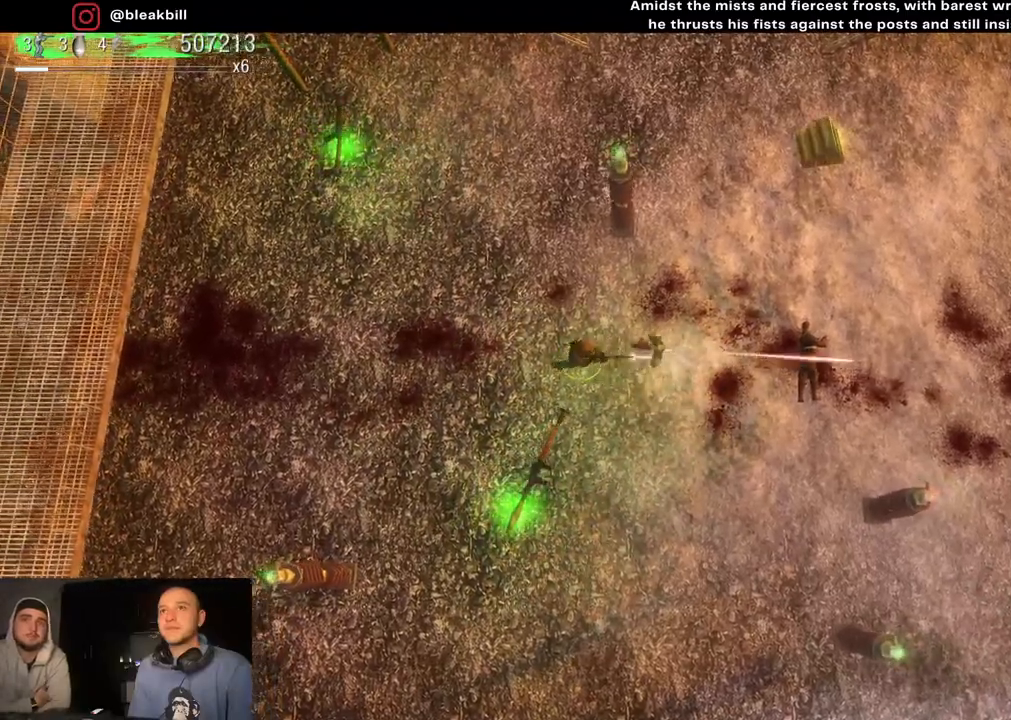
{"buttons": [], "left_stick": "up-right", "right_stick": "right", "events": [[183, "left_stick", "center"], [233, "left_stick", "up-right"]]}
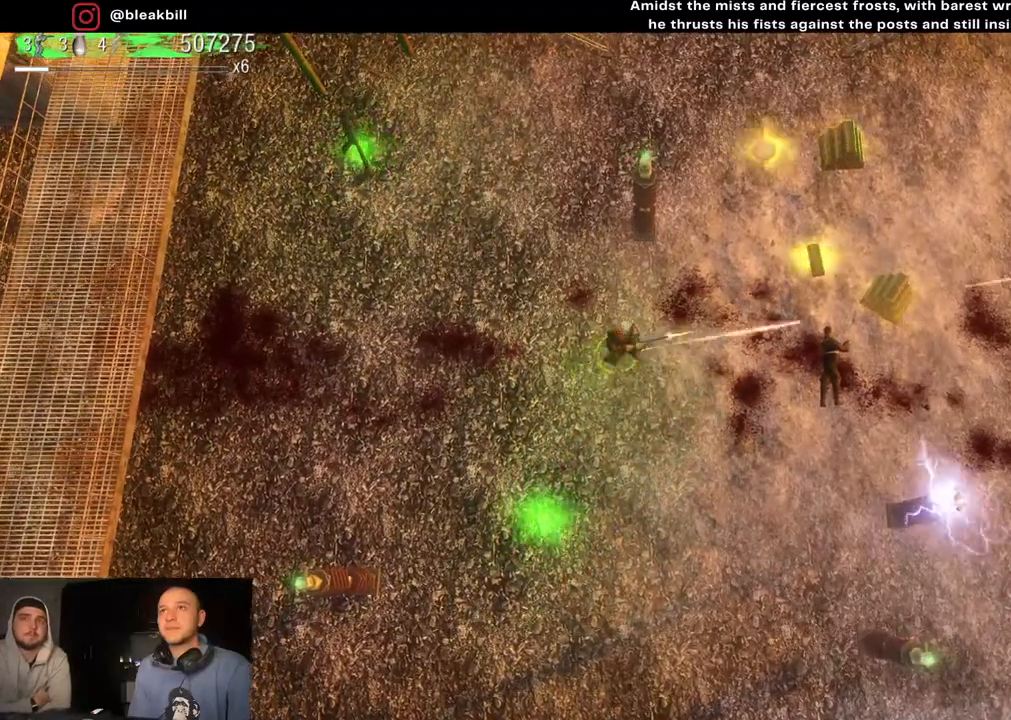
{"buttons": [], "left_stick": "up-right", "right_stick": "right", "events": [[200, "right_stick", "center"], [500, "right_stick", "right"]]}
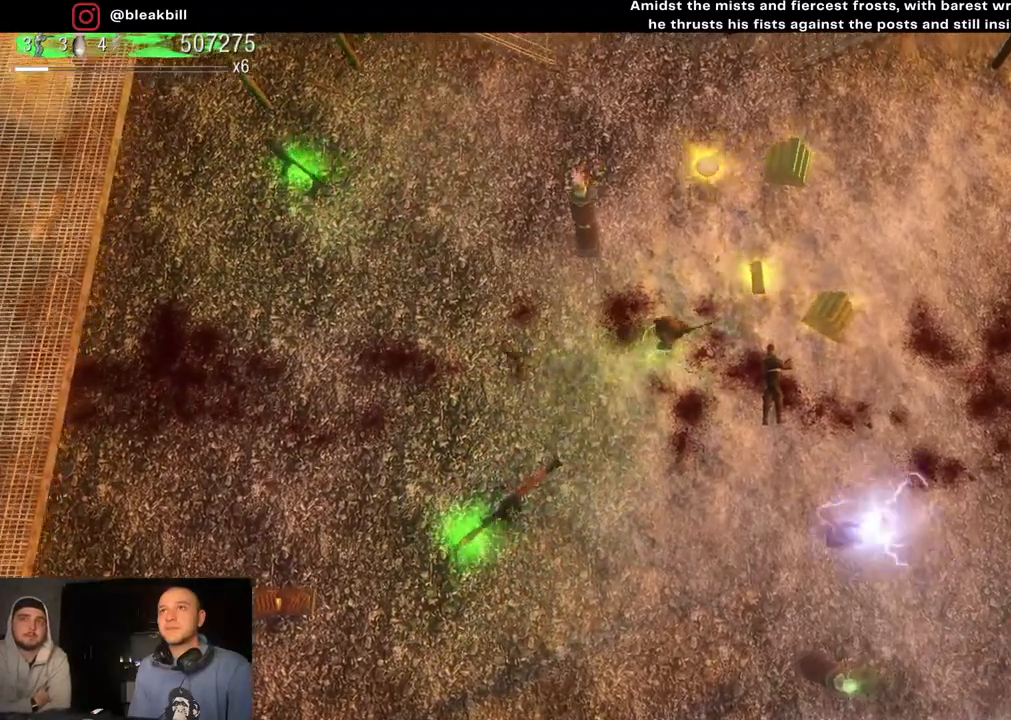
{"buttons": [], "left_stick": "right", "right_stick": "right", "events": [[350, "left_stick", "right"]]}
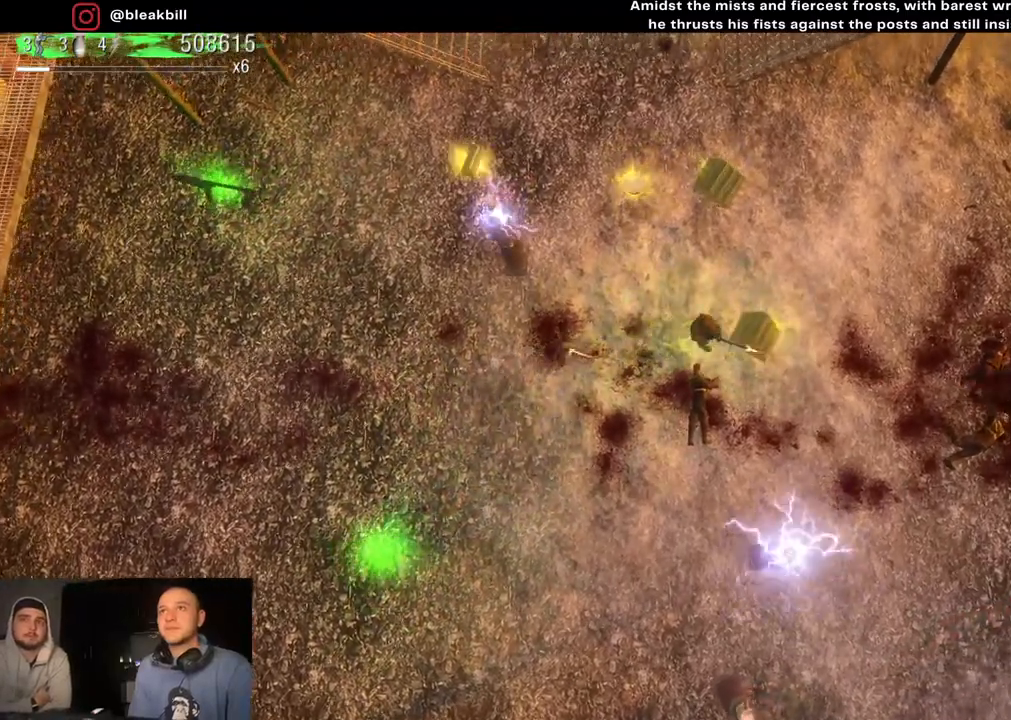
{"buttons": [], "left_stick": "up-left", "right_stick": "right", "events": [[67, "left_stick", "up-right"], [167, "left_stick", "up"], [267, "left_stick", "up-left"]]}
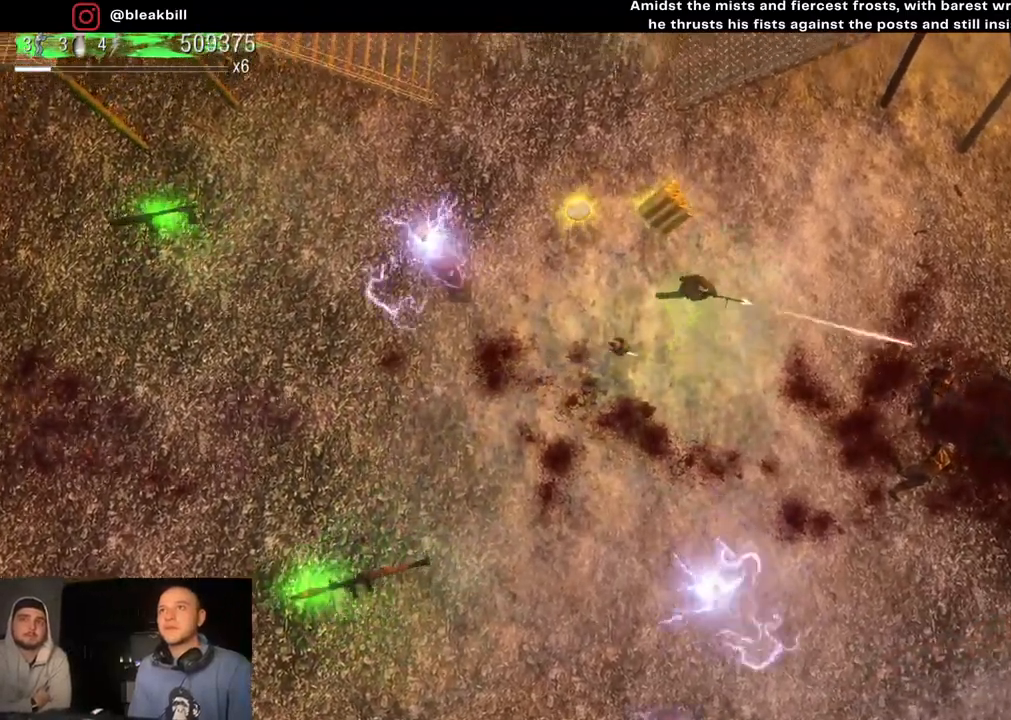
{"buttons": [], "left_stick": "down-right", "right_stick": "right", "events": [[317, "left_stick", "left"], [500, "left_stick", "down-right"]]}
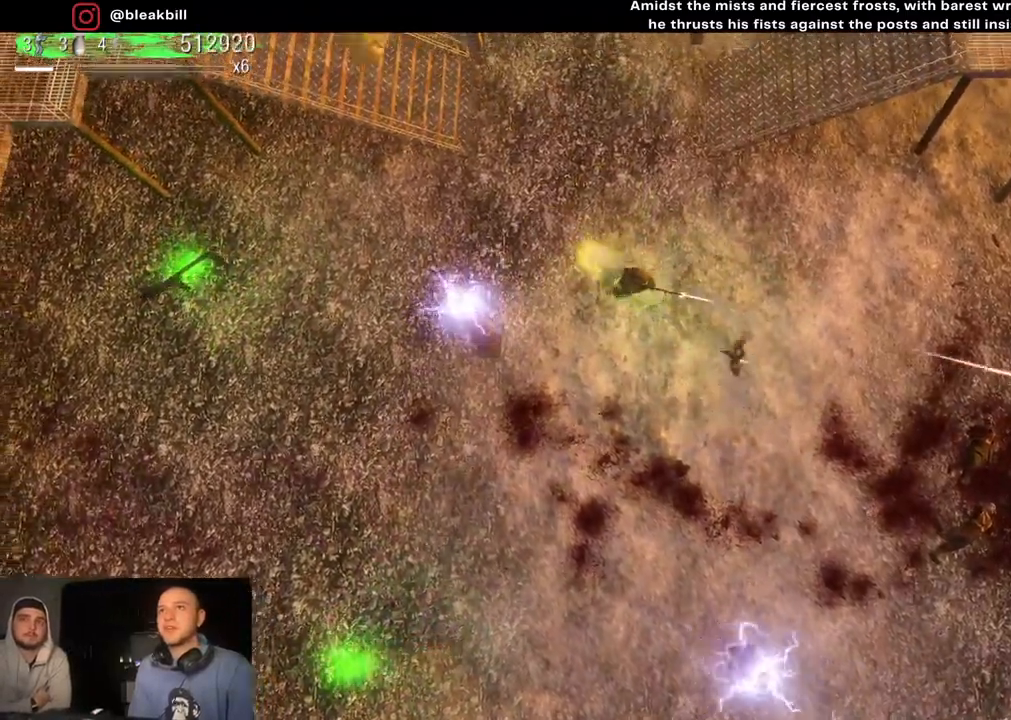
{"buttons": [], "left_stick": "down", "right_stick": "right", "events": [[383, "left_stick", "down"]]}
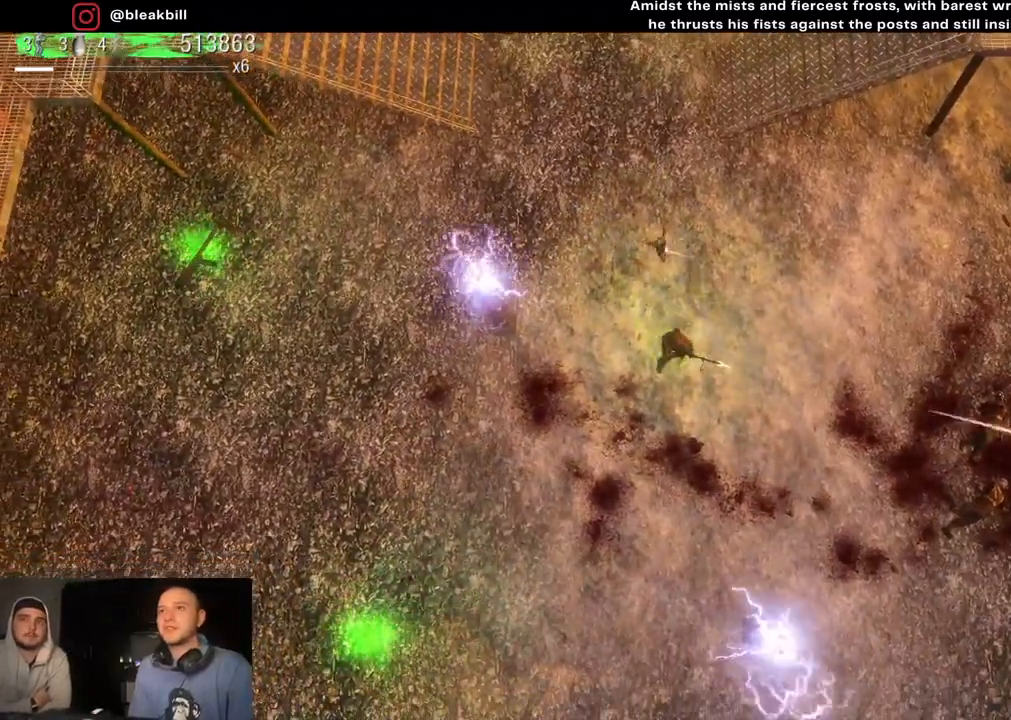
{"buttons": [], "left_stick": "down-left", "right_stick": "right", "events": [[300, "left_stick", "down-left"]]}
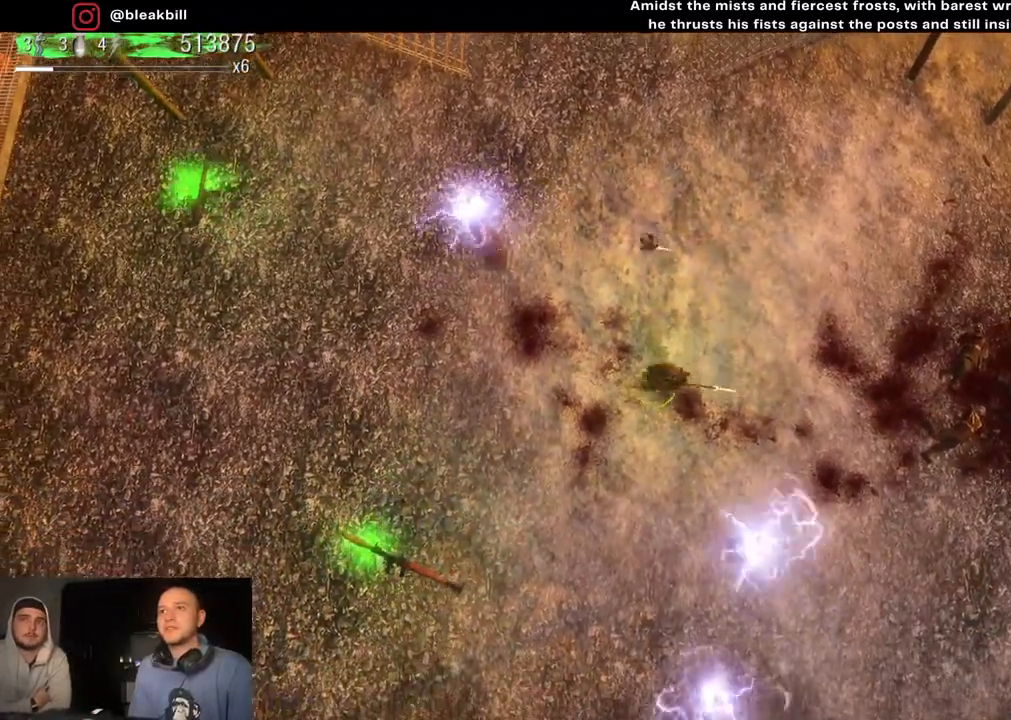
{"buttons": [], "left_stick": "left", "right_stick": "right", "events": [[100, "left_stick", "left"]]}